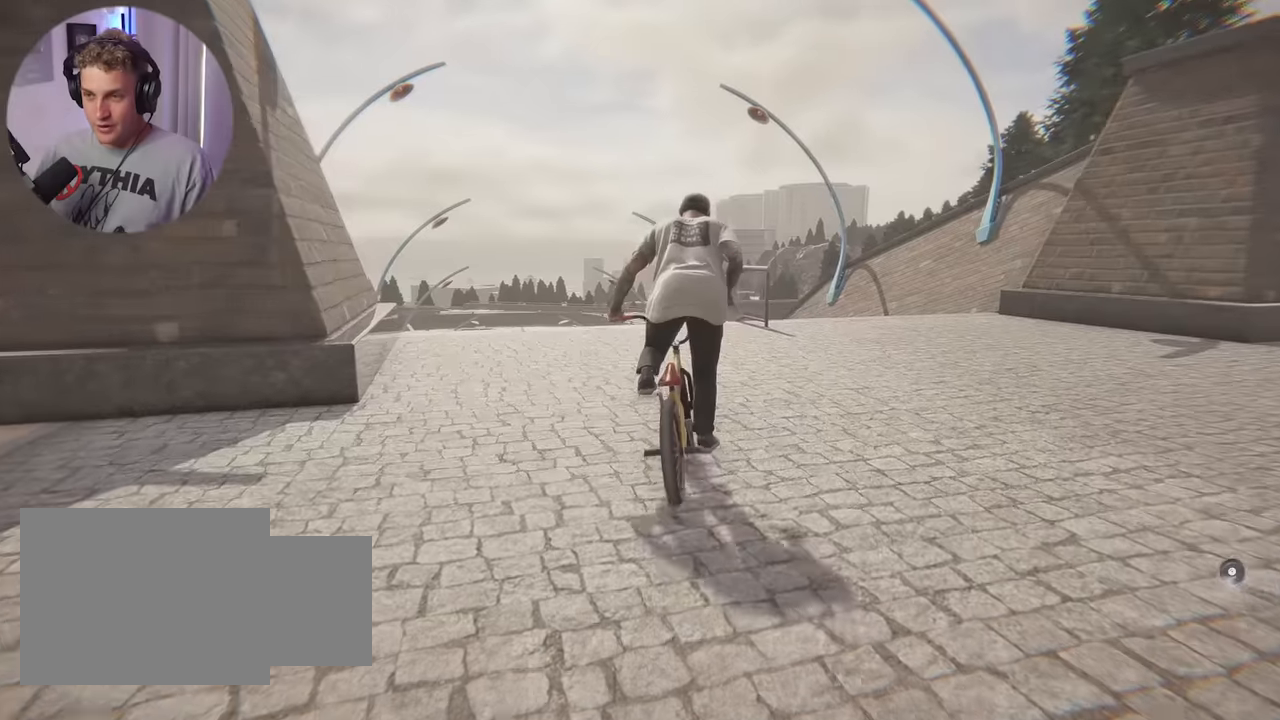
Gameplay with a controller (Xbox layout); each line is a JSON object with the inputs held at the frame after it. "events" lists button and stick changes between this image and that frame as [ms after this image, input, new state], when the widget could be followed in between.
{"buttons": [], "left_stick": "center", "right_stick": "center", "events": [[117, "left_stick", "up-right"], [217, "A", "up"], [334, "left_stick", "center"]]}
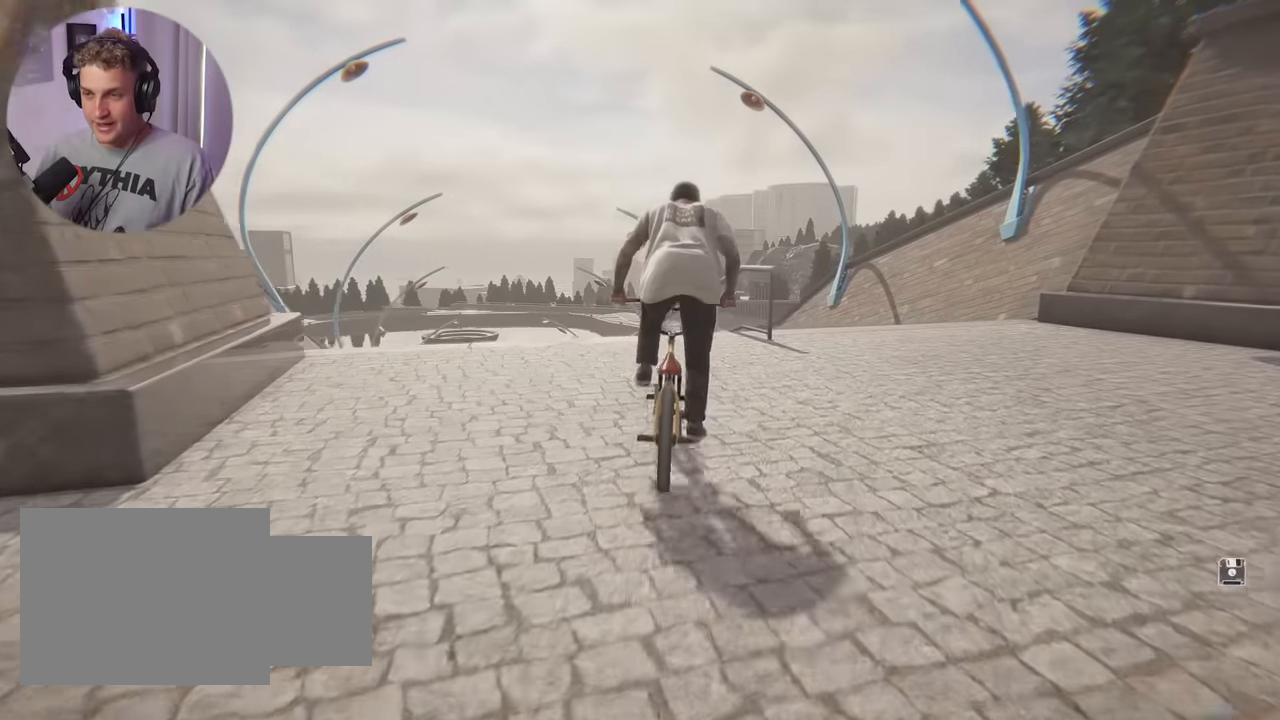
{"buttons": [], "left_stick": "center", "right_stick": "down", "events": [[300, "right_stick", "down"]]}
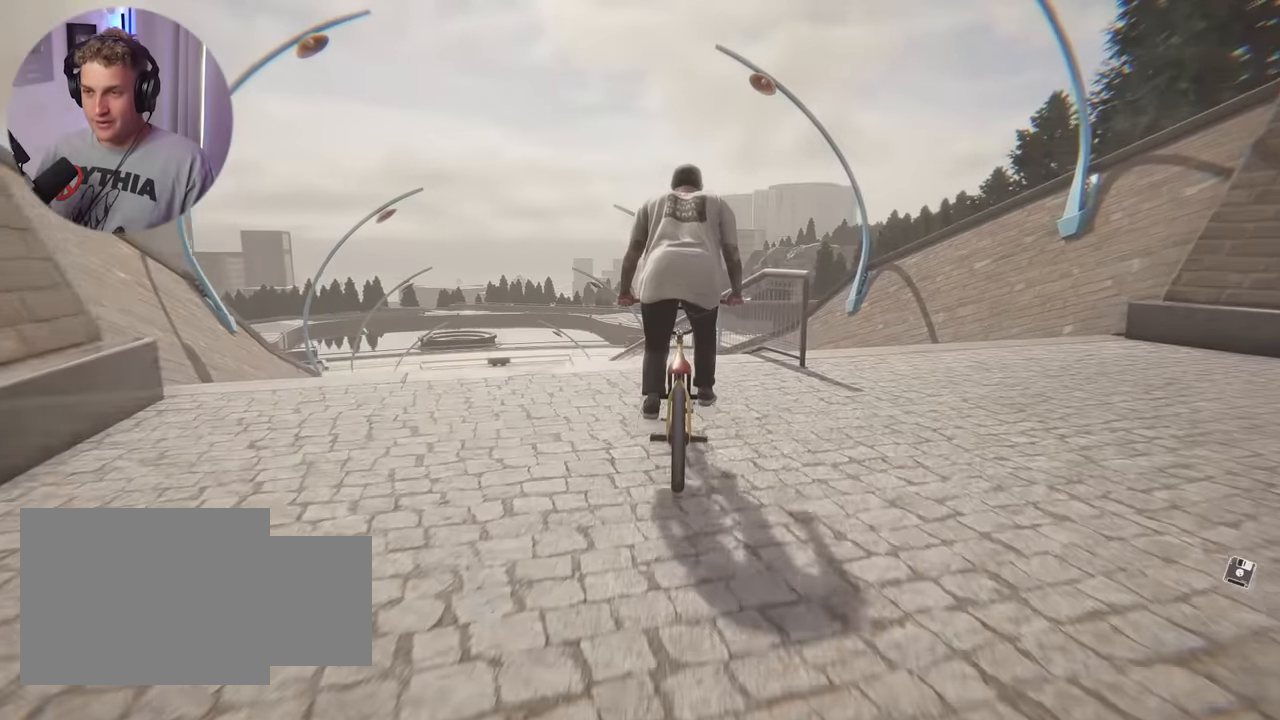
{"buttons": [], "left_stick": "center", "right_stick": "down", "events": [[67, "left_stick", "right"], [167, "left_stick", "center"]]}
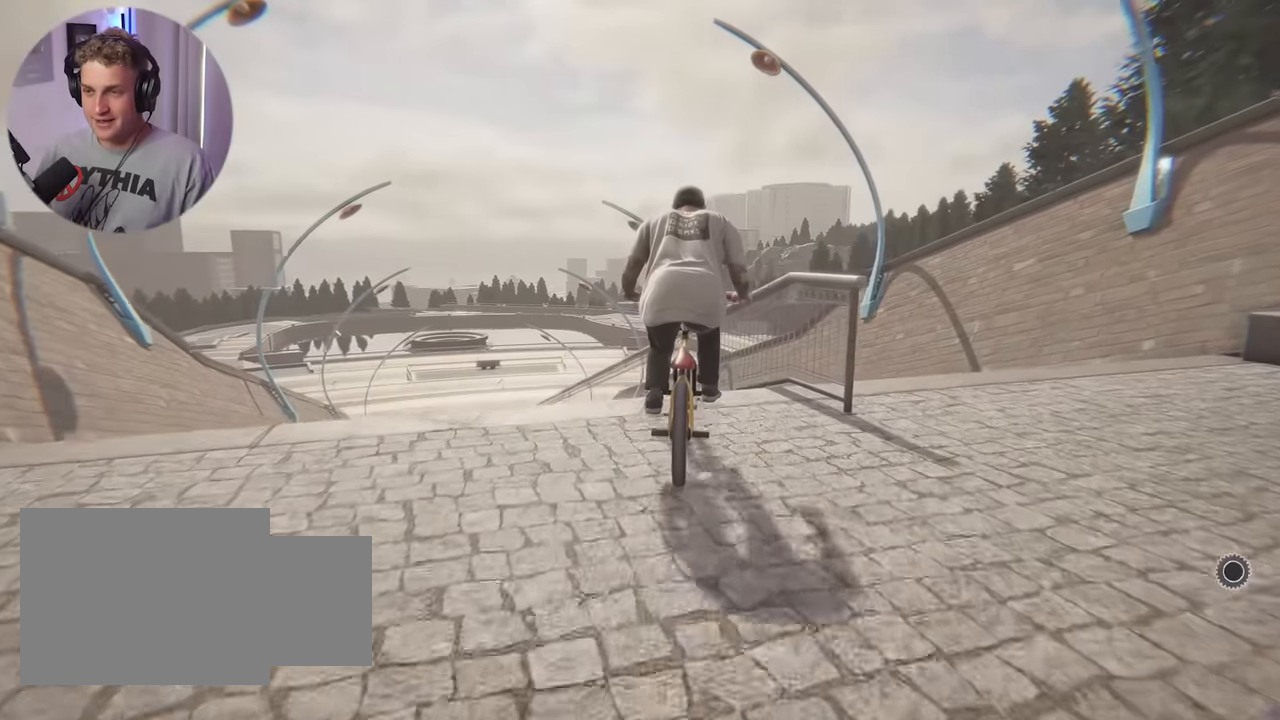
{"buttons": [], "left_stick": "center", "right_stick": "center", "events": [[134, "right_stick", "up"], [167, "left_stick", "left"], [184, "right_stick", "center"], [234, "left_stick", "center"], [317, "R1", "down"], [317, "right_stick", "down"], [434, "right_stick", "center"], [450, "R1", "up"]]}
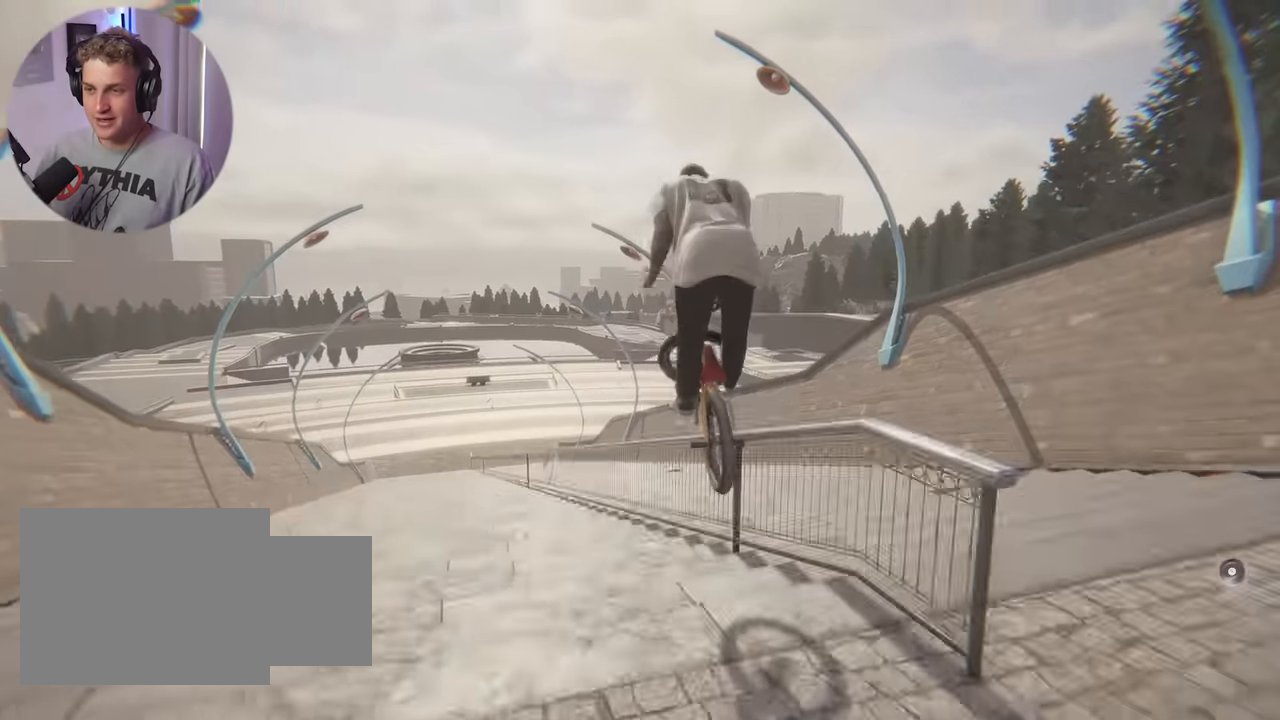
{"buttons": [], "left_stick": "center", "right_stick": "down", "events": [[217, "right_stick", "down"]]}
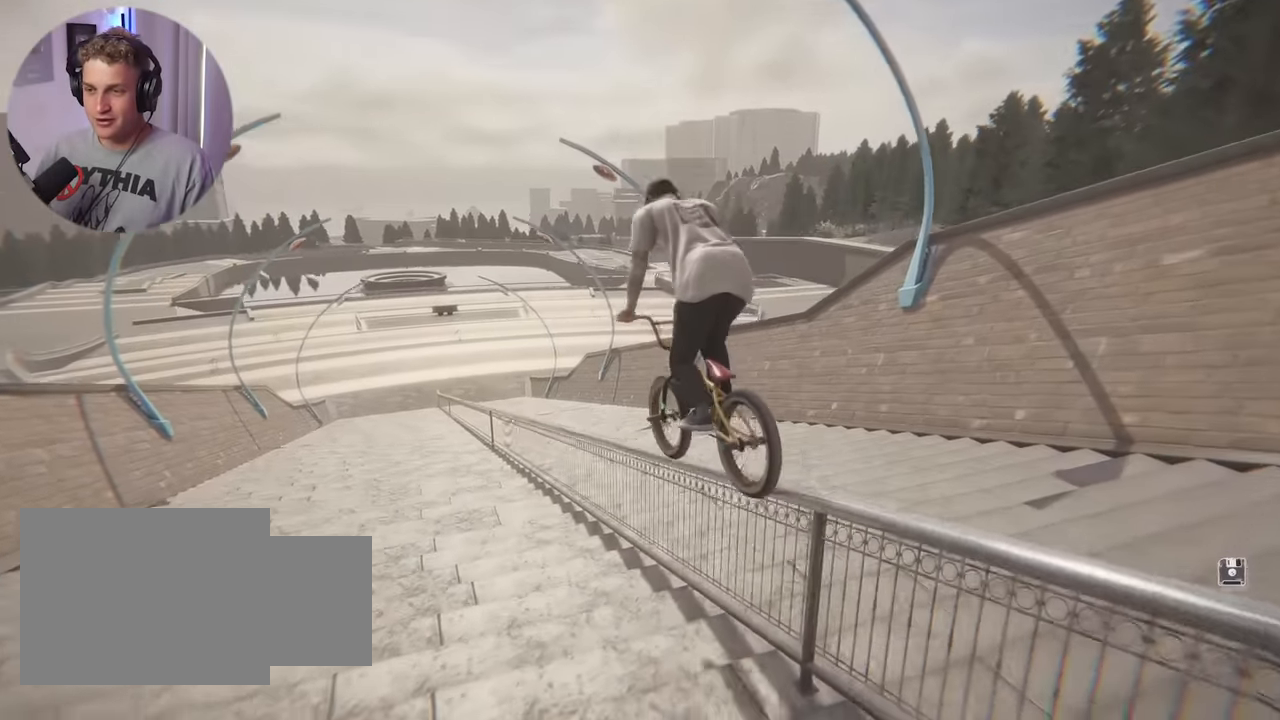
{"buttons": [], "left_stick": "center", "right_stick": "down", "events": []}
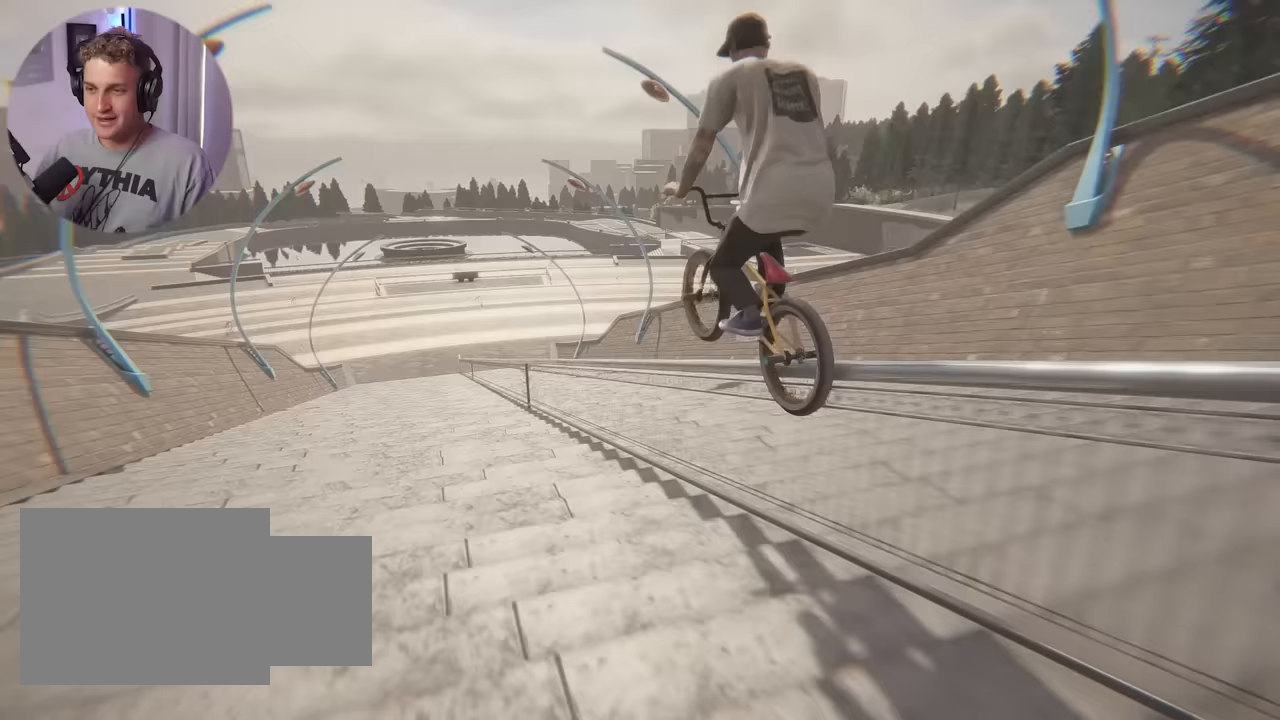
{"buttons": [], "left_stick": "center", "right_stick": "down", "events": []}
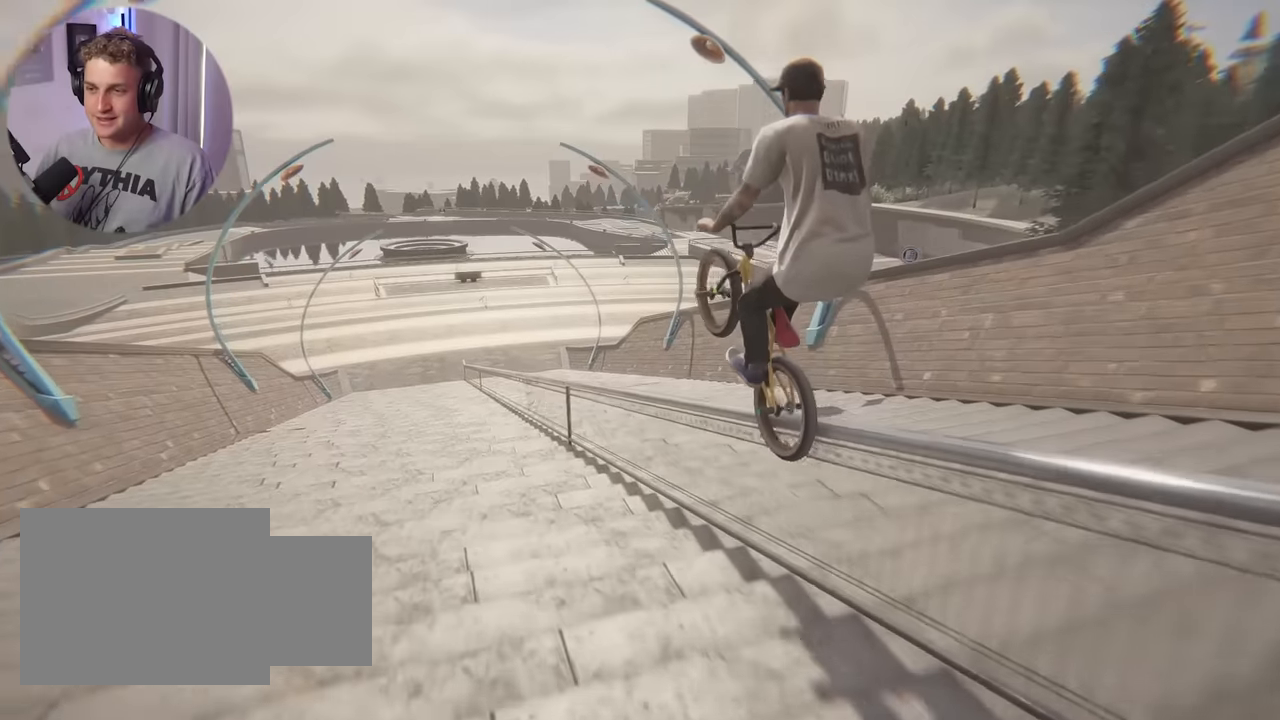
{"buttons": [], "left_stick": "center", "right_stick": "down", "events": [[167, "right_stick", "center"], [267, "right_stick", "down"]]}
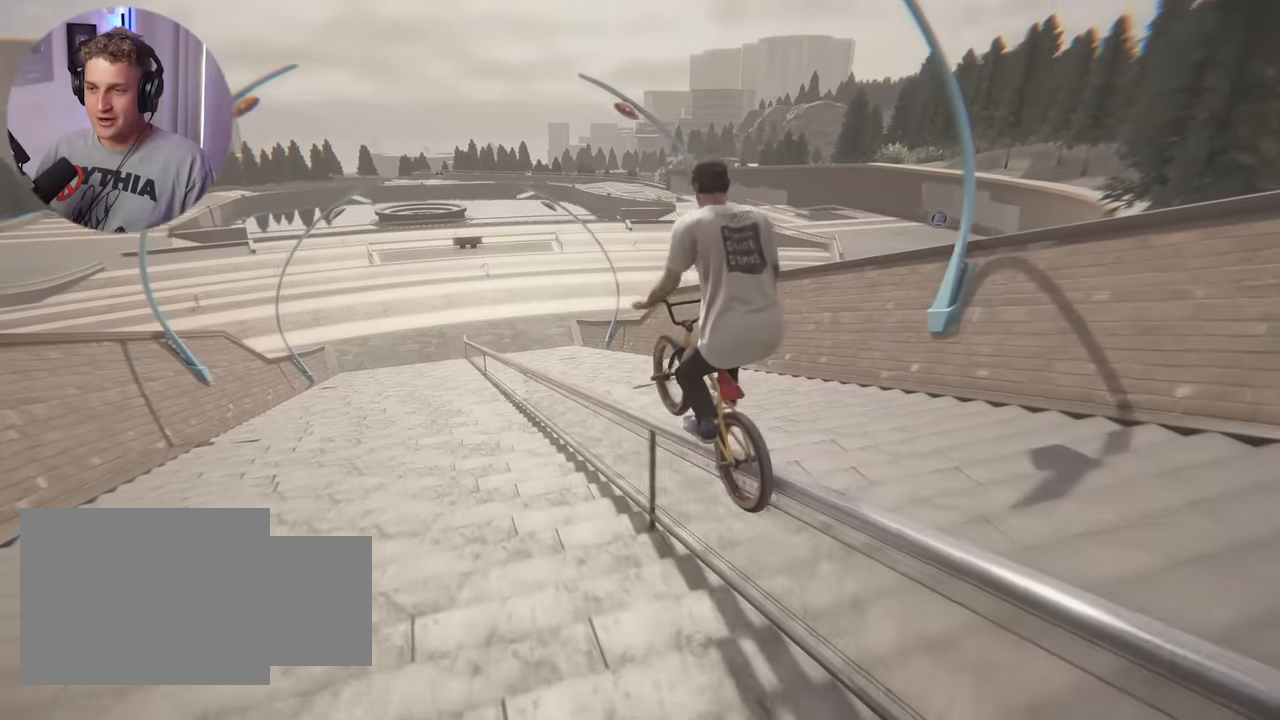
{"buttons": [], "left_stick": "center", "right_stick": "down", "events": []}
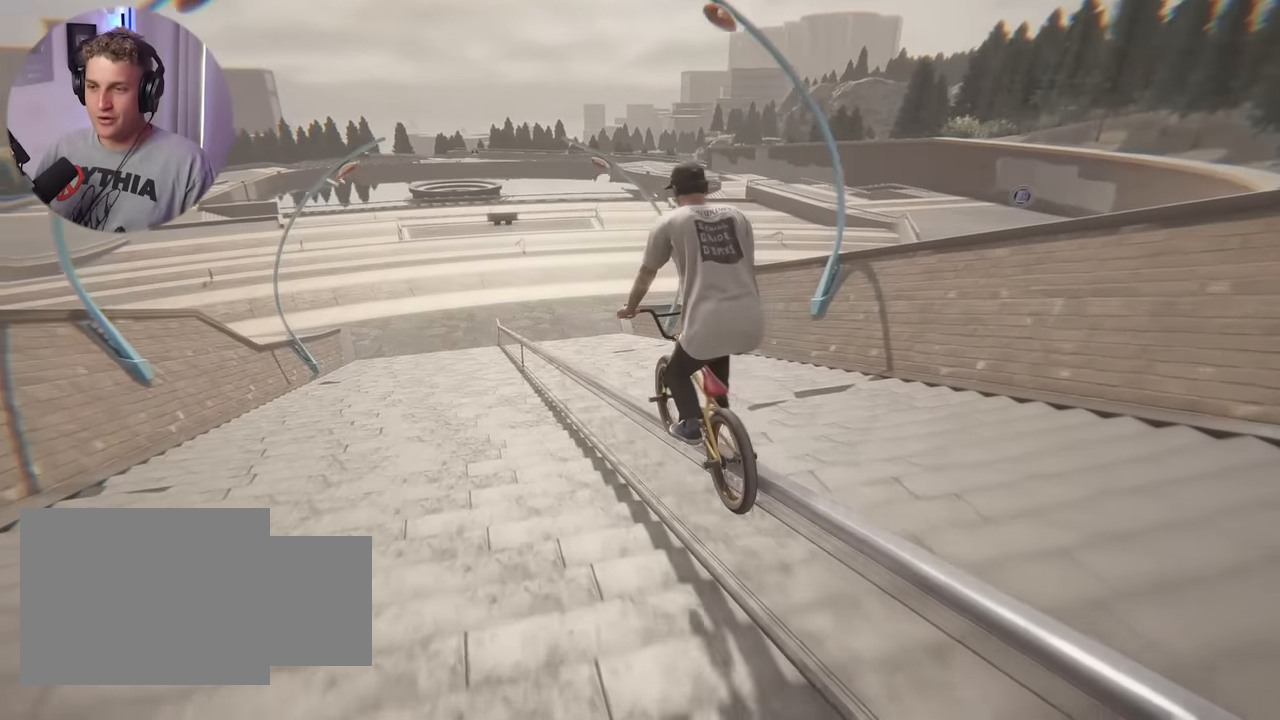
{"buttons": [], "left_stick": "center", "right_stick": "down", "events": []}
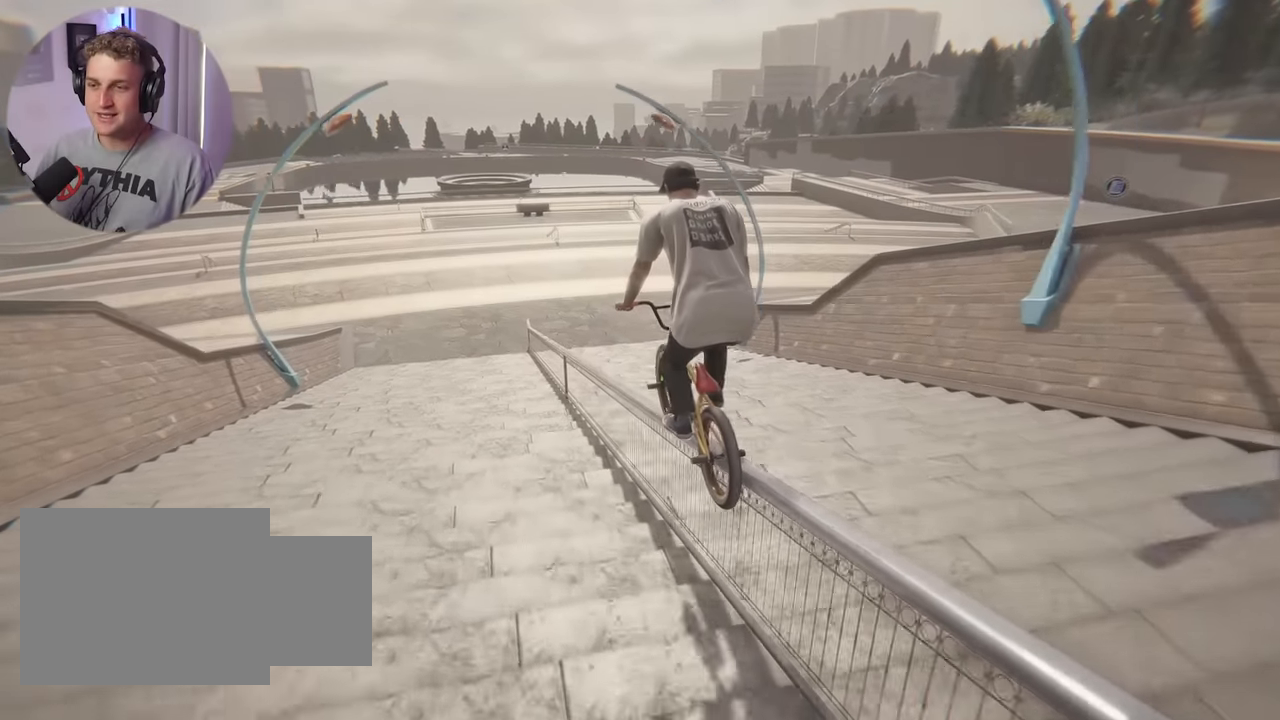
{"buttons": [], "left_stick": "center", "right_stick": "down", "events": [[100, "right_stick", "center"], [233, "right_stick", "down"]]}
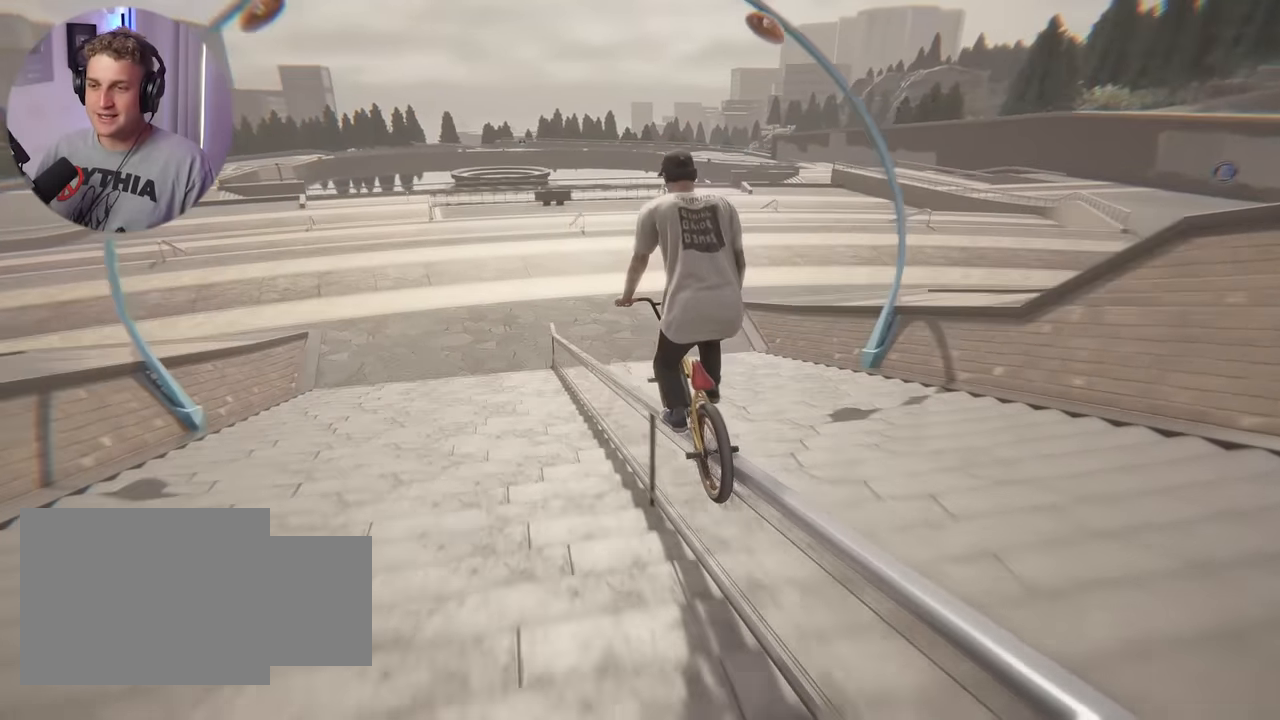
{"buttons": [], "left_stick": "center", "right_stick": "down", "events": []}
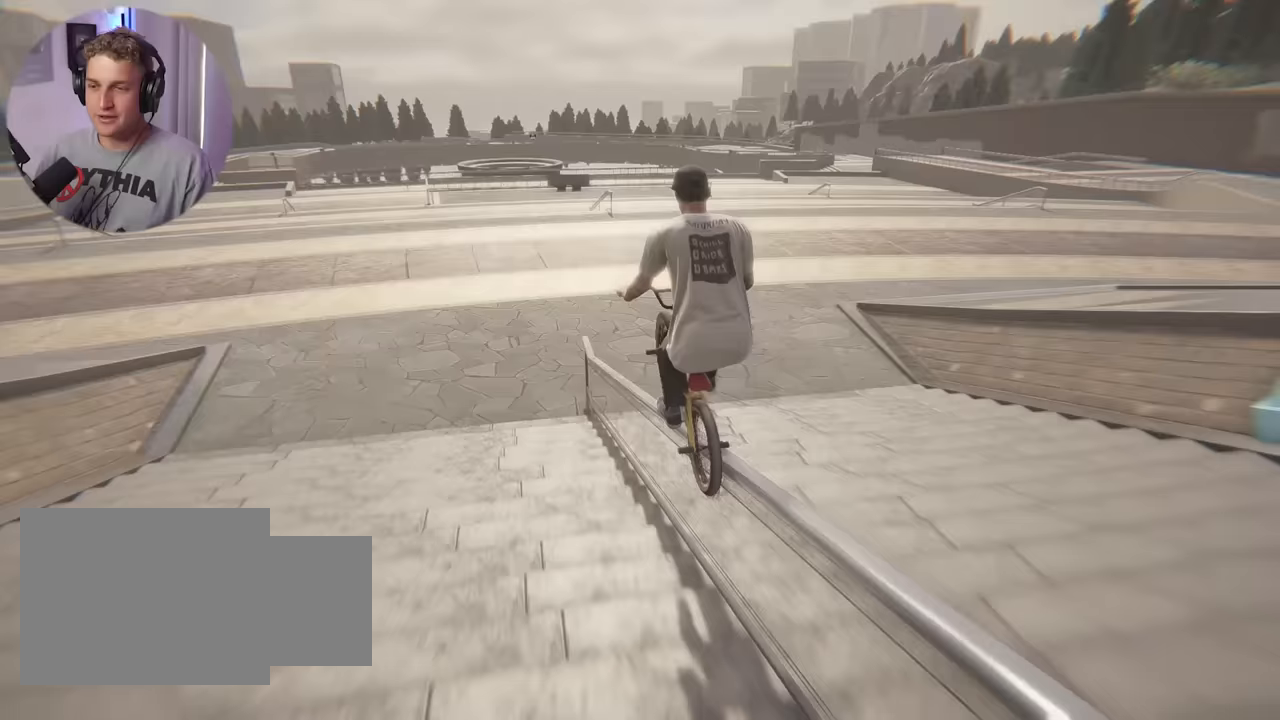
{"buttons": [], "left_stick": "center", "right_stick": "center", "events": [[17, "right_stick", "up"], [67, "right_stick", "center"], [150, "L2", "down"], [150, "R2", "down"], [183, "right_stick", "left"], [267, "right_stick", "center"], [283, "R2", "up"], [317, "L2", "up"]]}
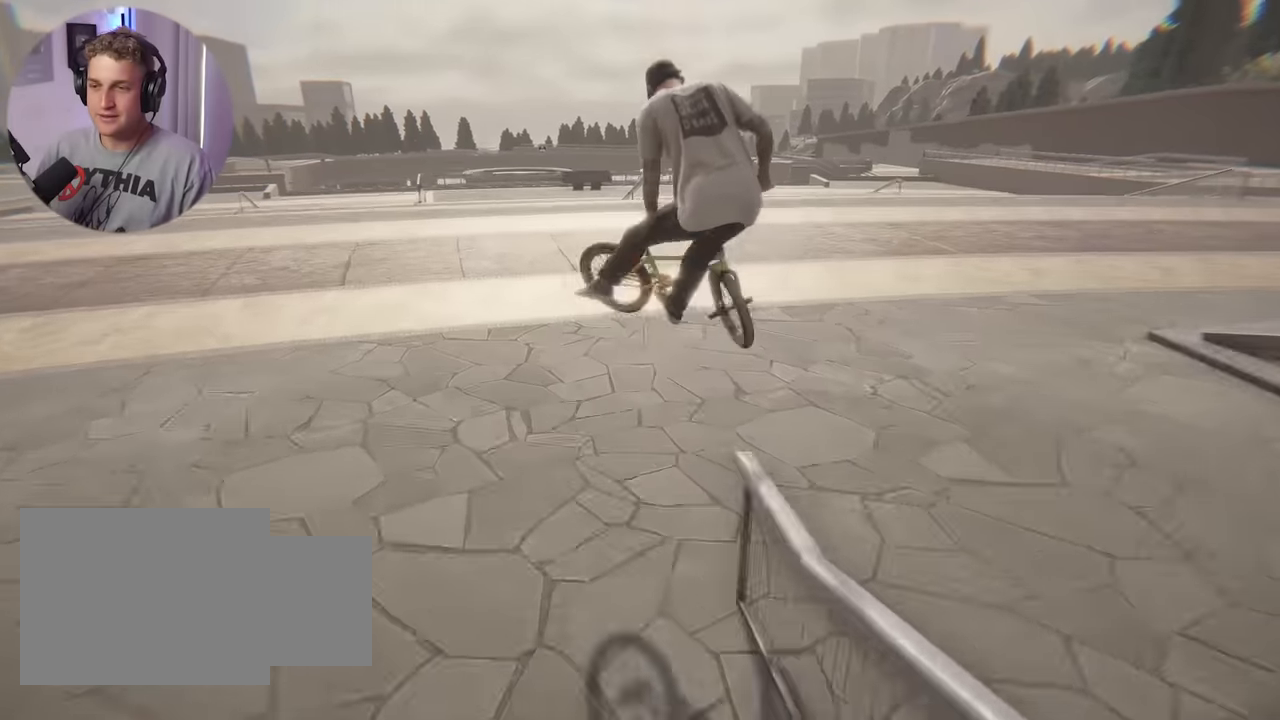
{"buttons": [], "left_stick": "center", "right_stick": "center", "events": []}
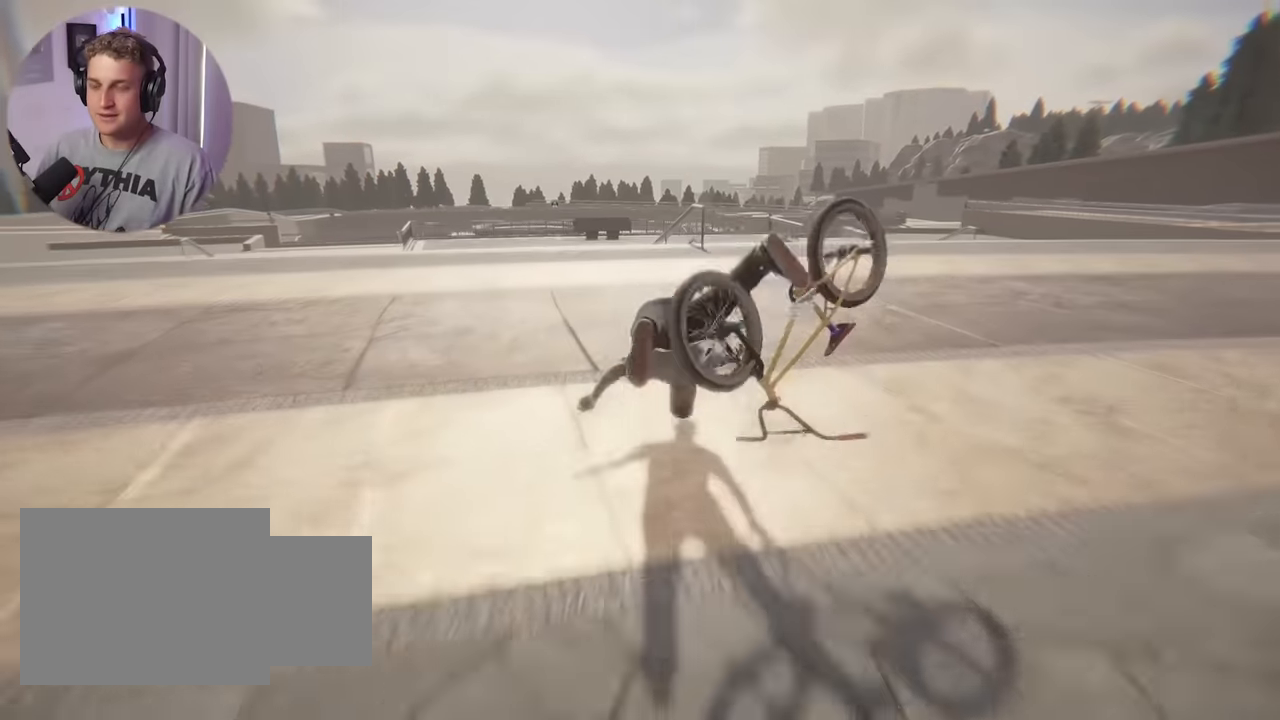
{"buttons": [], "left_stick": "center", "right_stick": "center", "events": []}
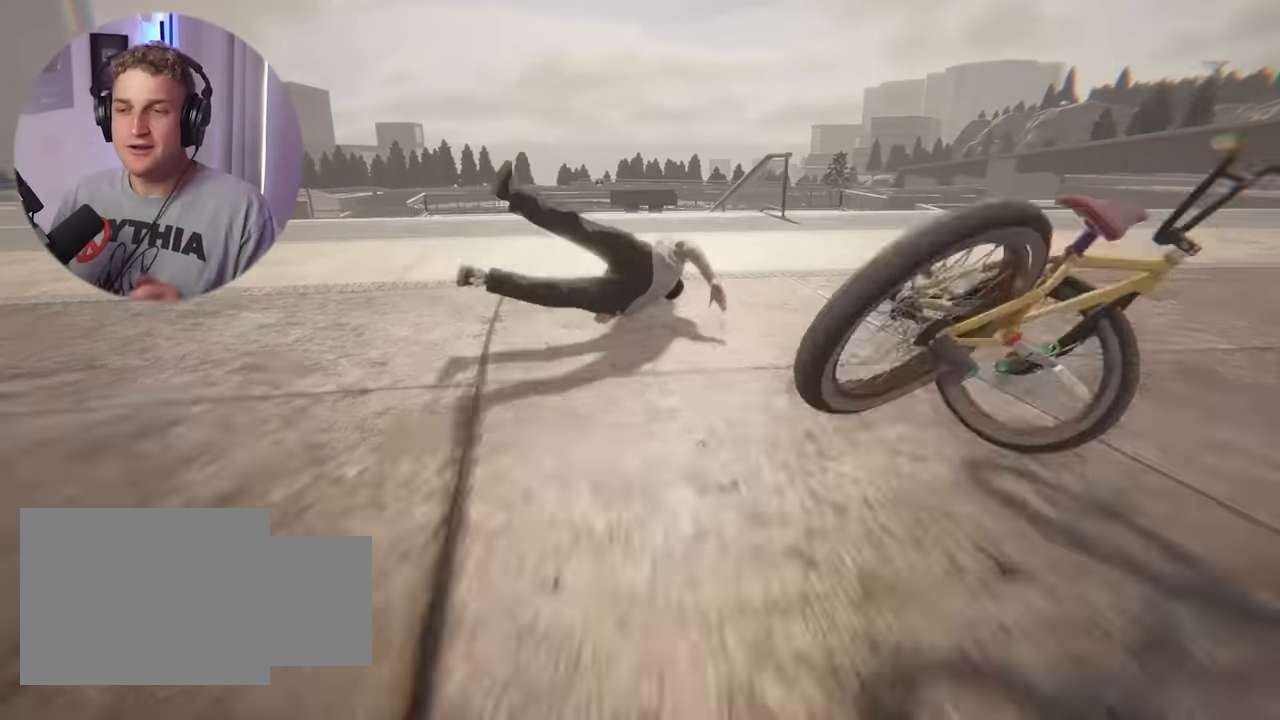
{"buttons": [], "left_stick": "center", "right_stick": "center", "events": []}
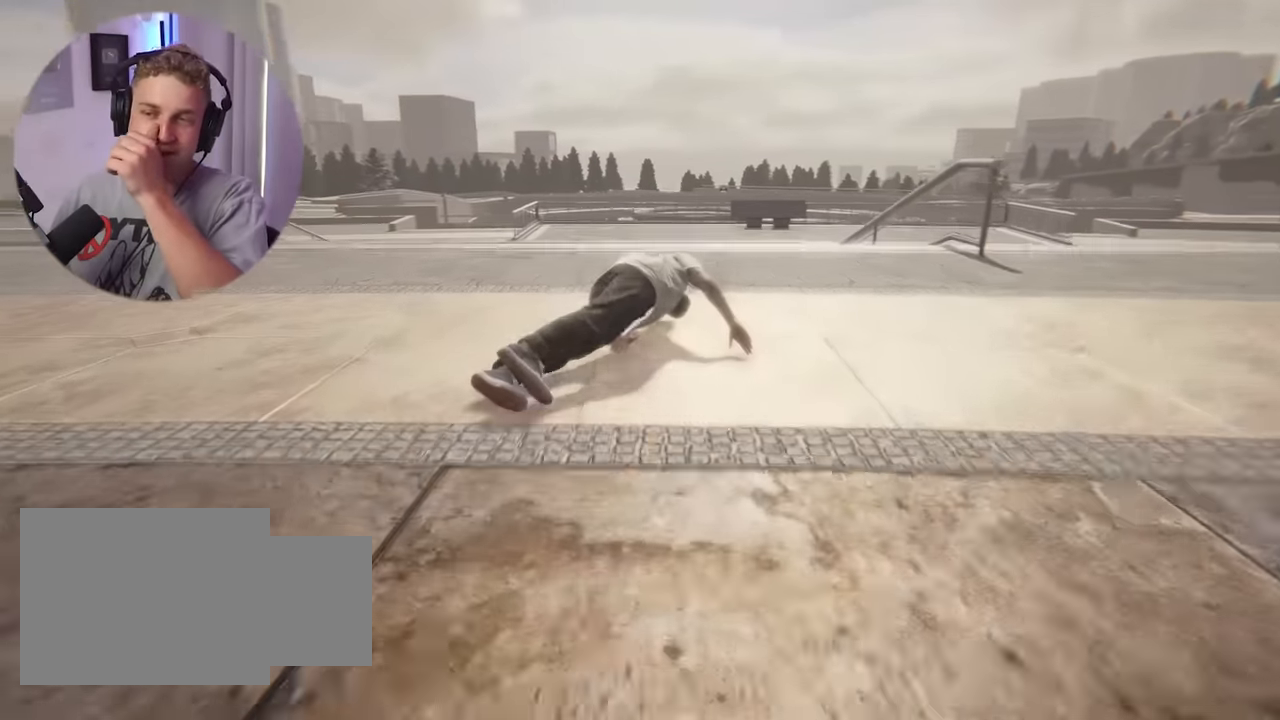
{"buttons": [], "left_stick": "center", "right_stick": "center", "events": []}